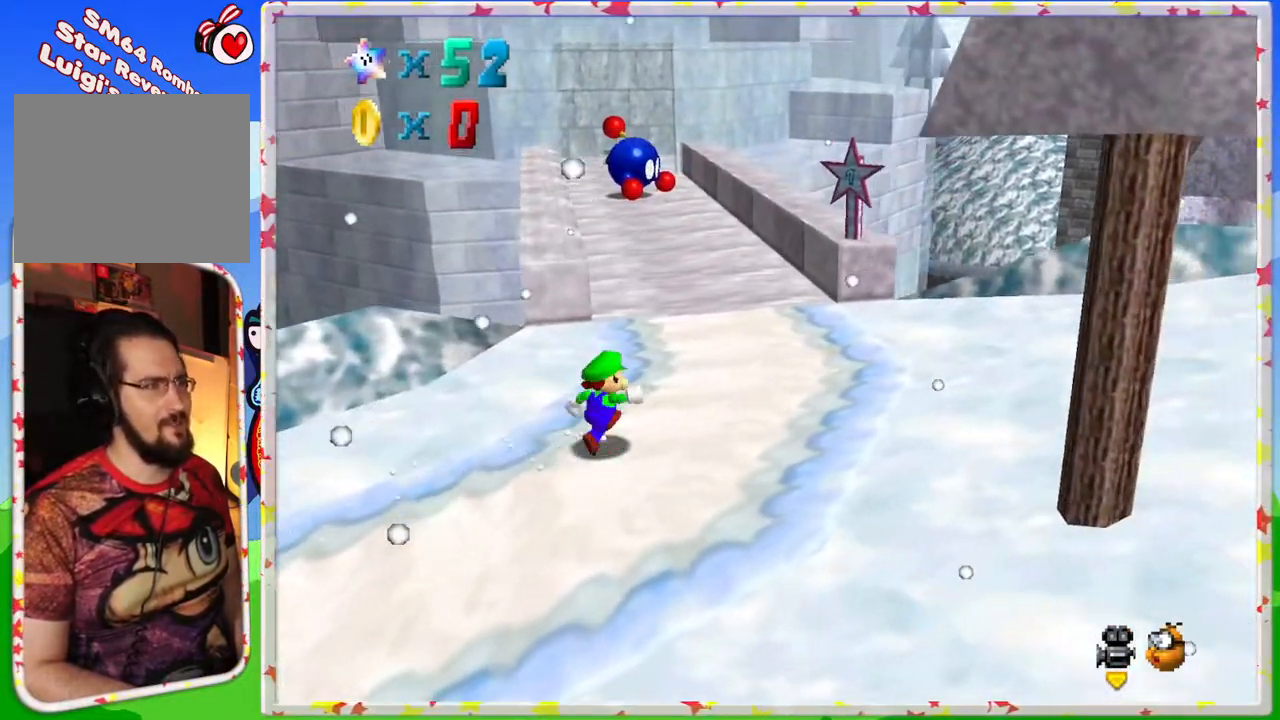
Gameplay with a controller (Nintendo layout); each line is a JSON object with the inputs held at the frame after it. "events" lists button and stick changes between this image and that frame as [ms after this image, input, new state], when the widget could be followed in between. Not read: L3 R3 Z.
{"buttons": ["A"], "left_stick": "up", "events": [[150, "left_stick", "up"], [417, "A", "down"]]}
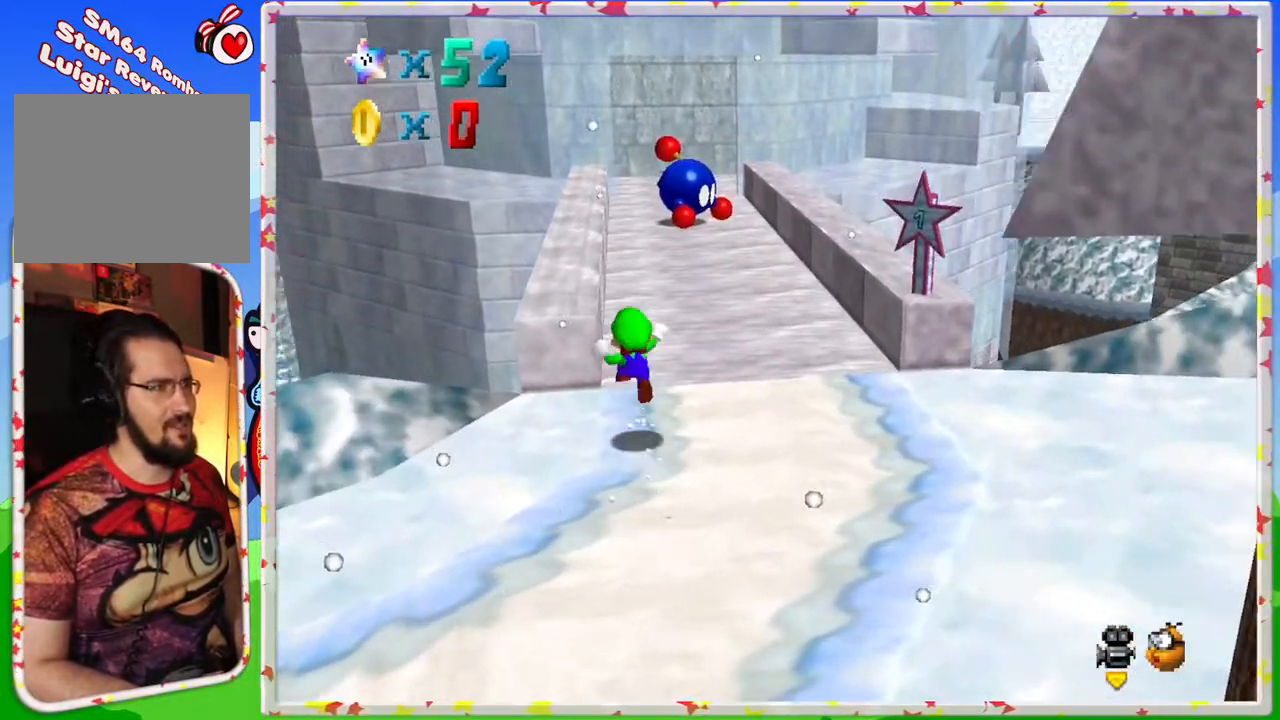
{"buttons": [], "left_stick": "up", "events": [[150, "A", "up"]]}
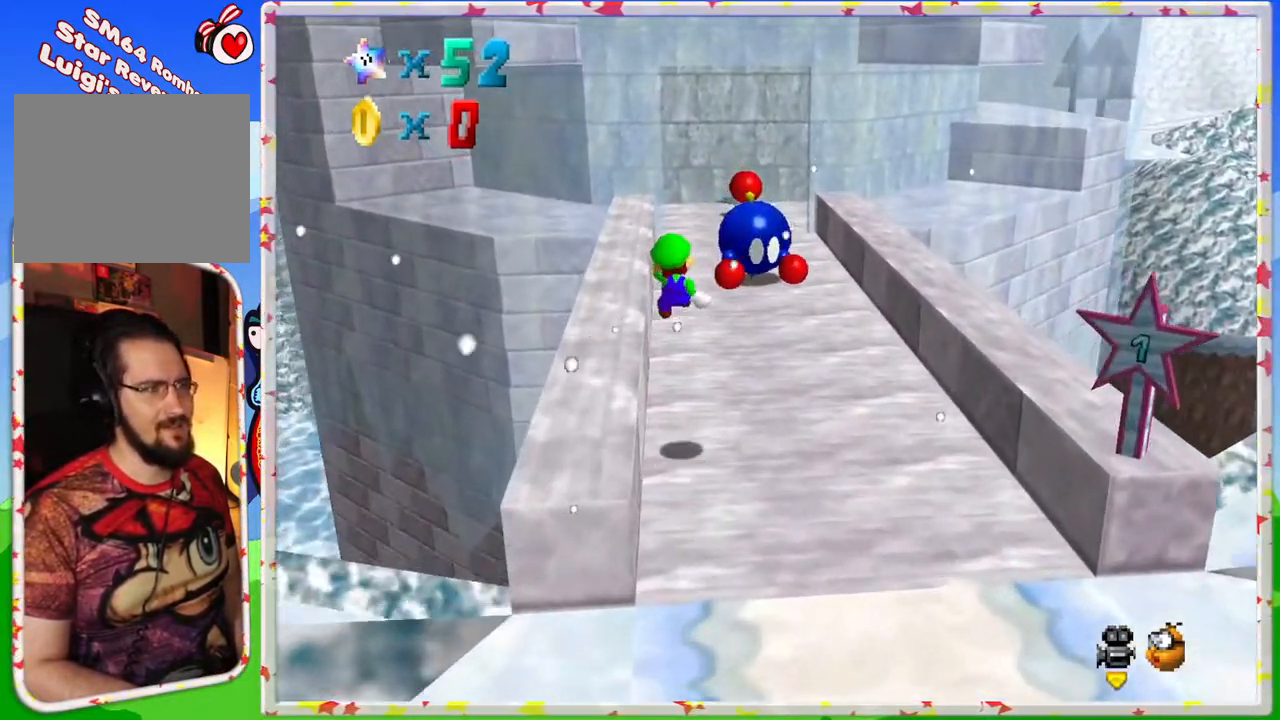
{"buttons": [], "left_stick": "up", "events": []}
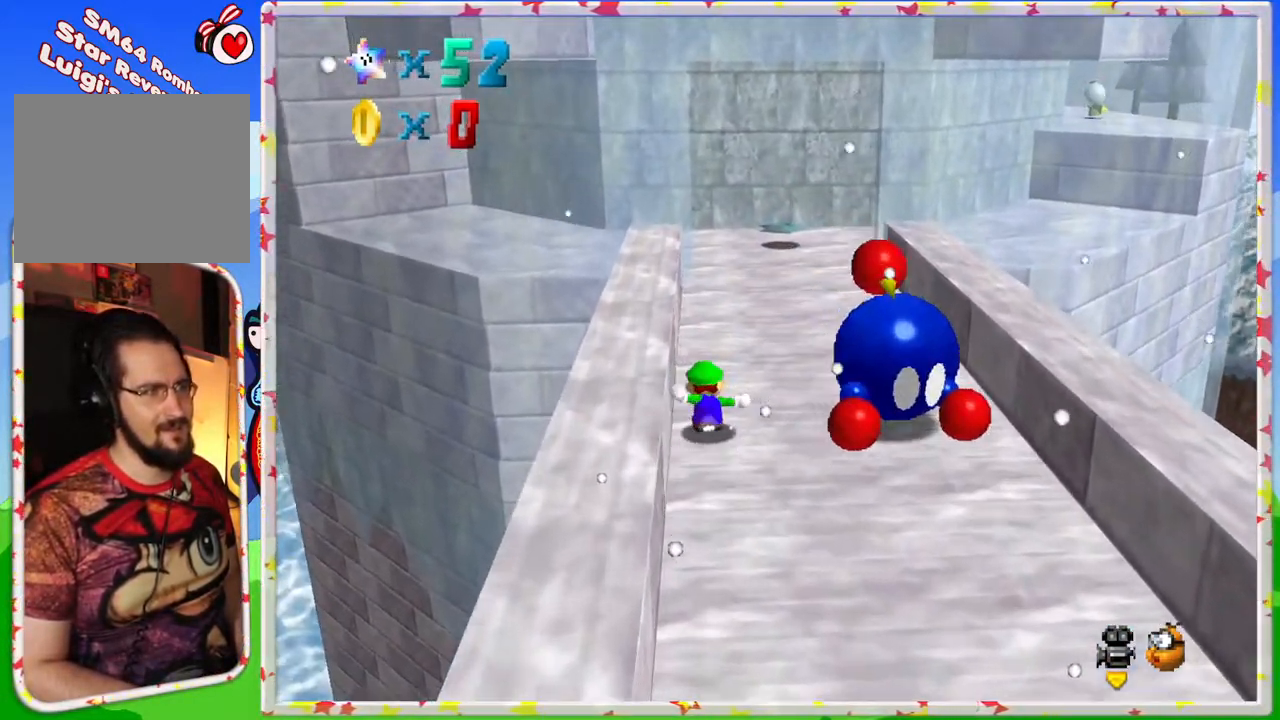
{"buttons": [], "left_stick": "up", "events": []}
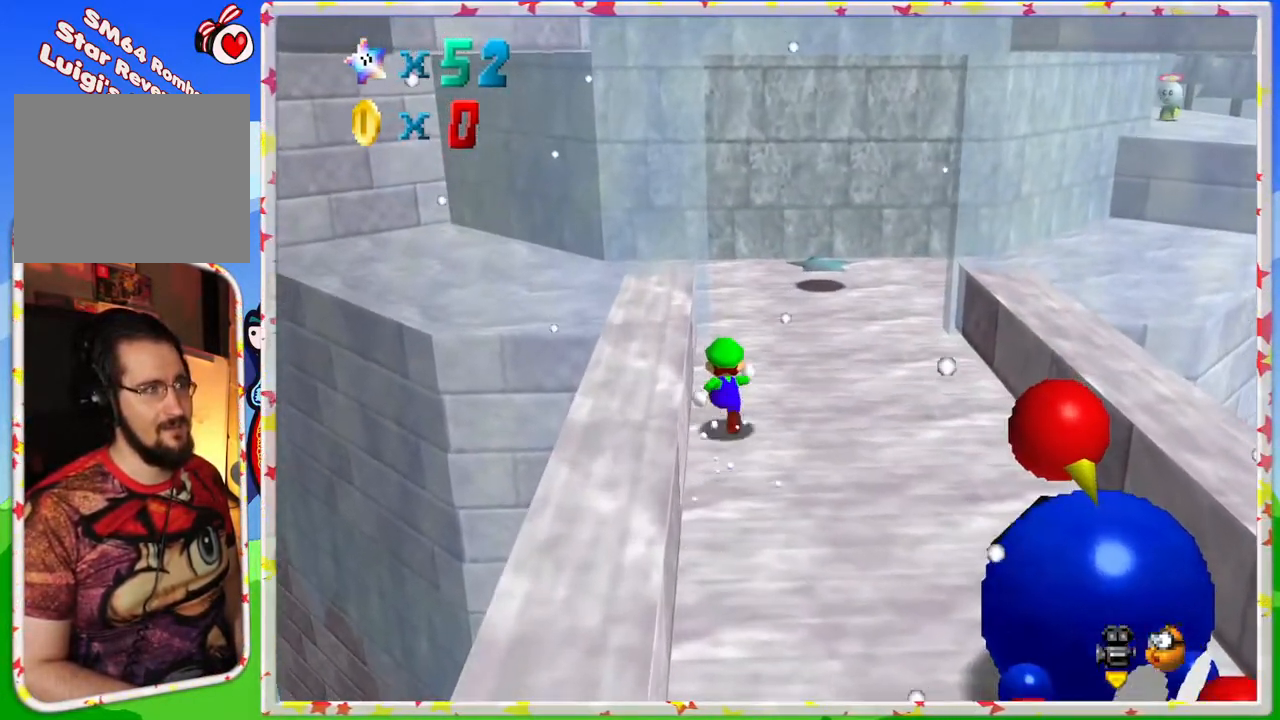
{"buttons": [], "left_stick": "up-right", "events": [[117, "C_RIGHT", "down"], [217, "C_RIGHT", "up"], [267, "left_stick", "up-right"]]}
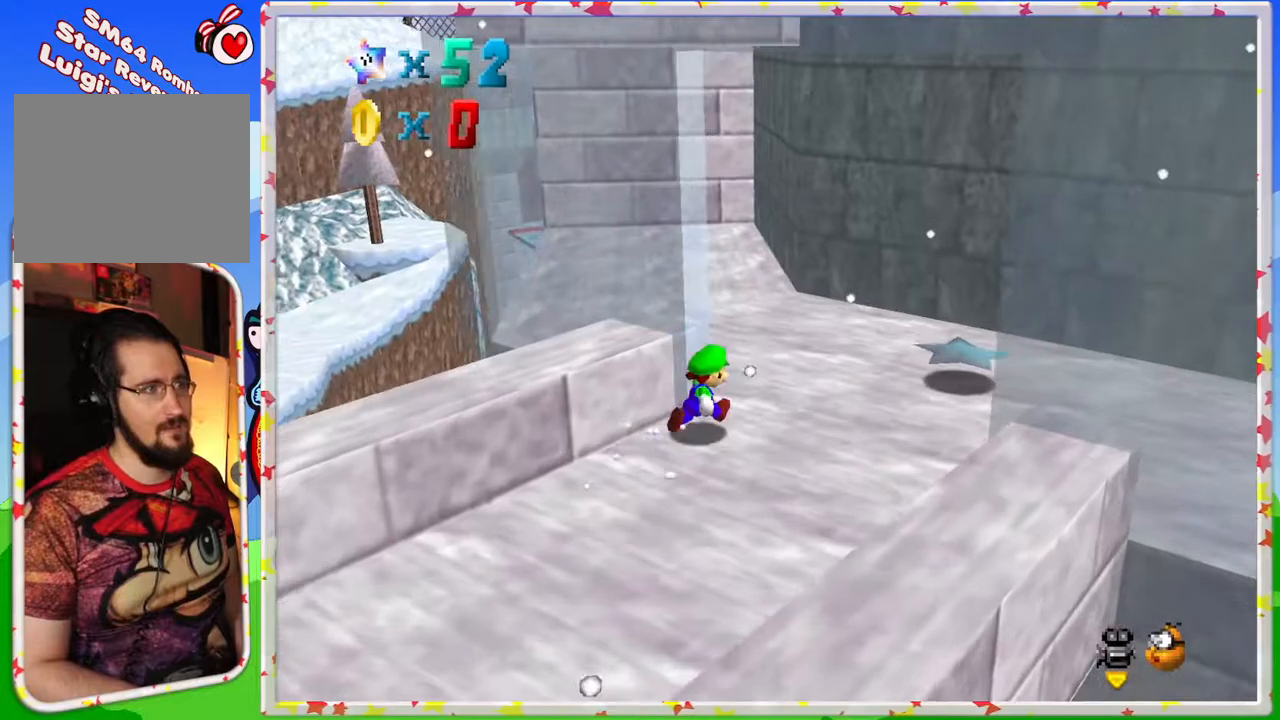
{"buttons": [], "left_stick": "down-right", "events": [[50, "left_stick", "right"], [483, "left_stick", "down-right"]]}
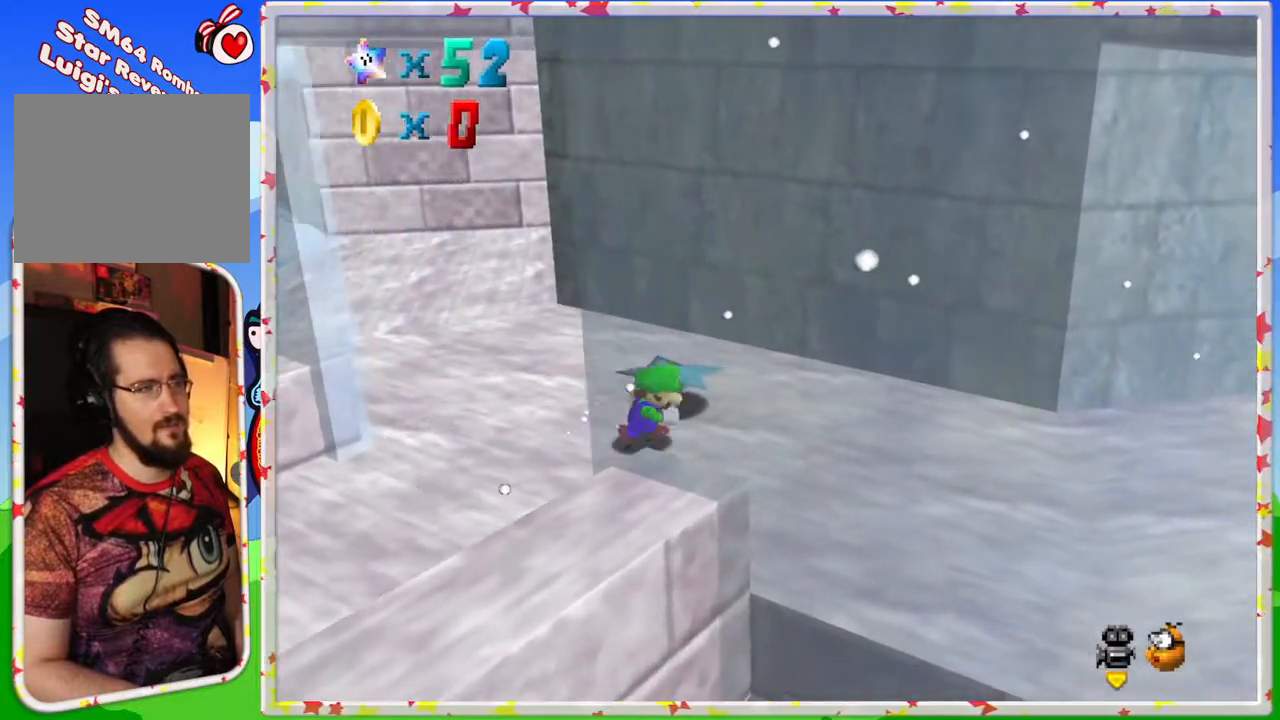
{"buttons": [], "left_stick": "down-right", "events": []}
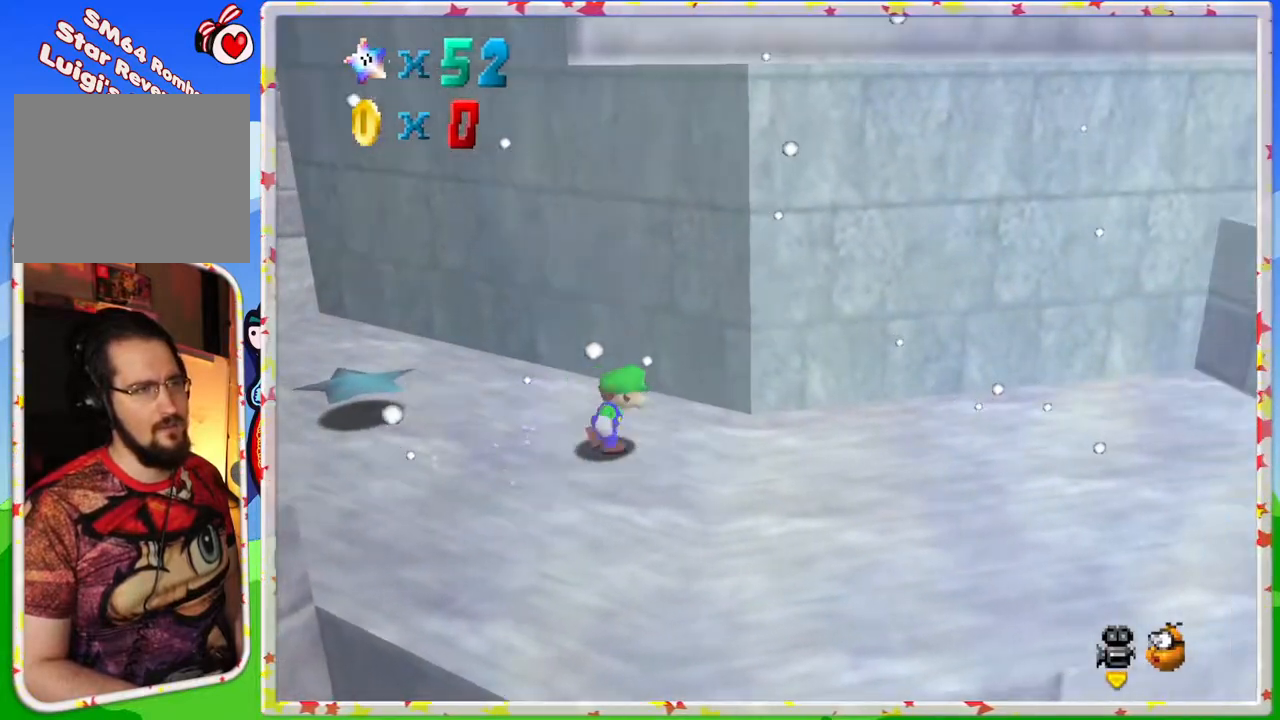
{"buttons": ["A"], "left_stick": "down-right", "events": [[350, "A", "down"]]}
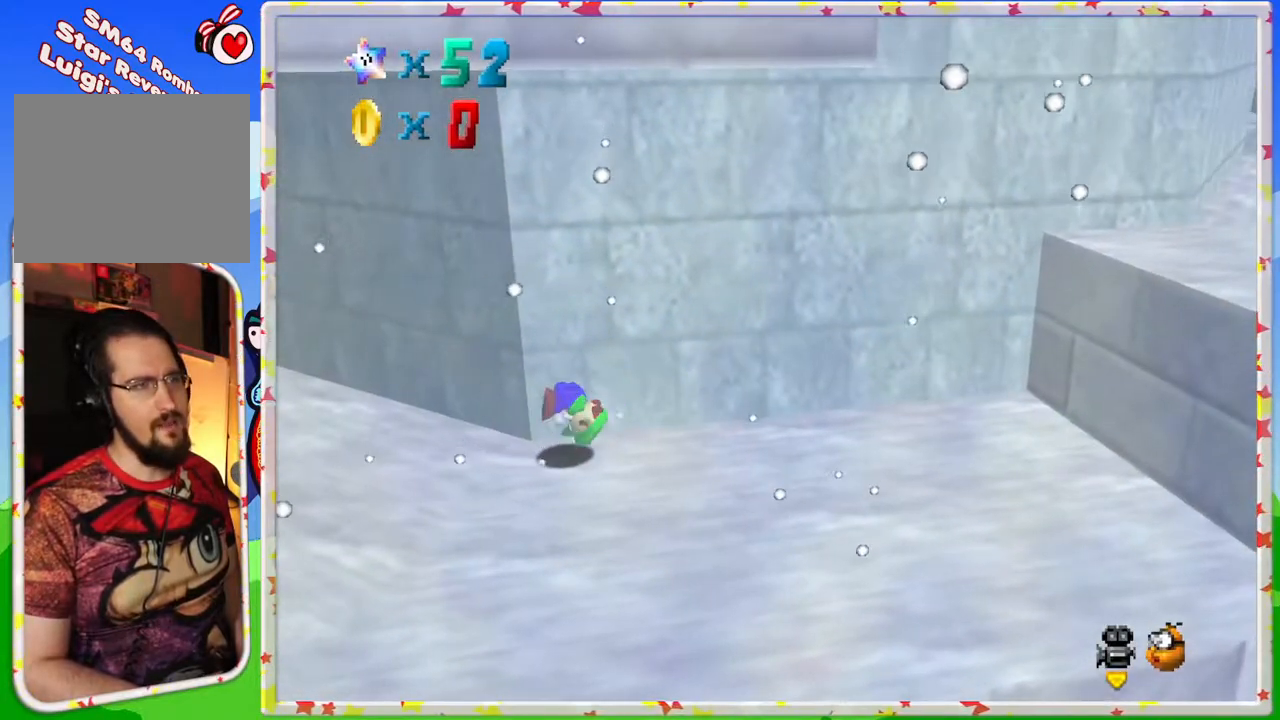
{"buttons": [], "left_stick": "down-right", "events": [[200, "A", "up"]]}
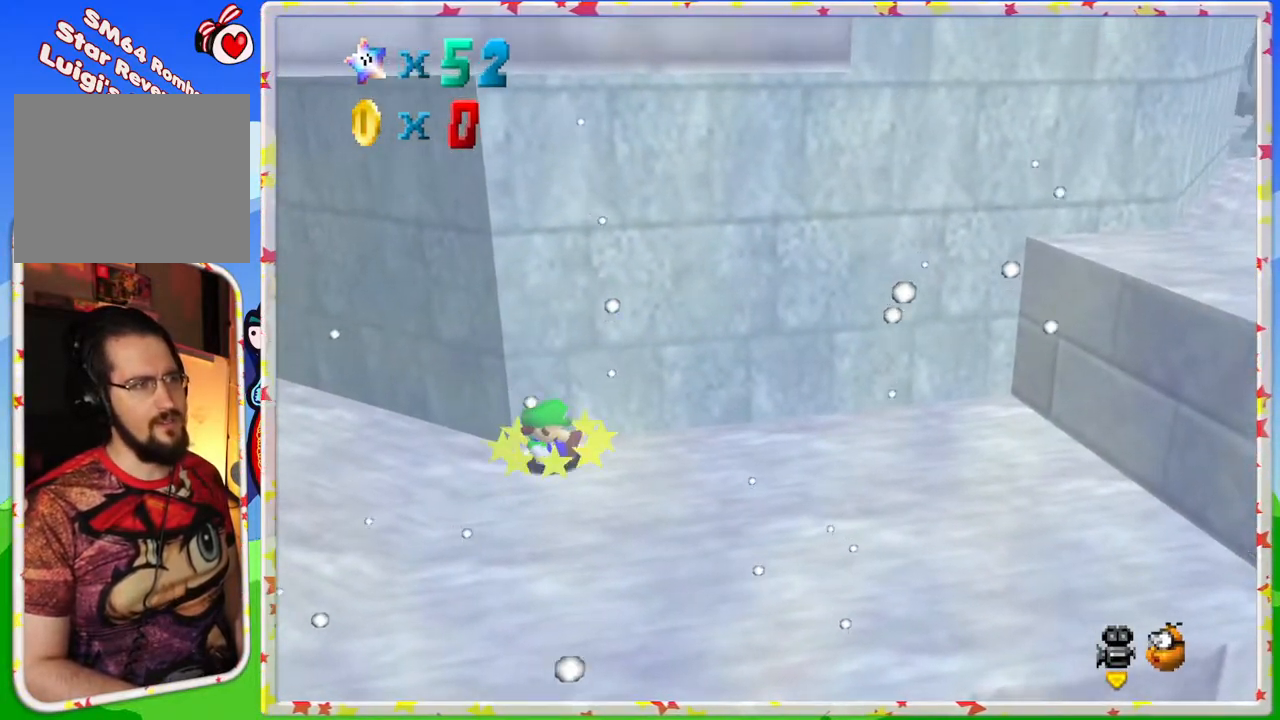
{"buttons": [], "left_stick": "down-right", "events": [[383, "A", "down"], [483, "A", "up"]]}
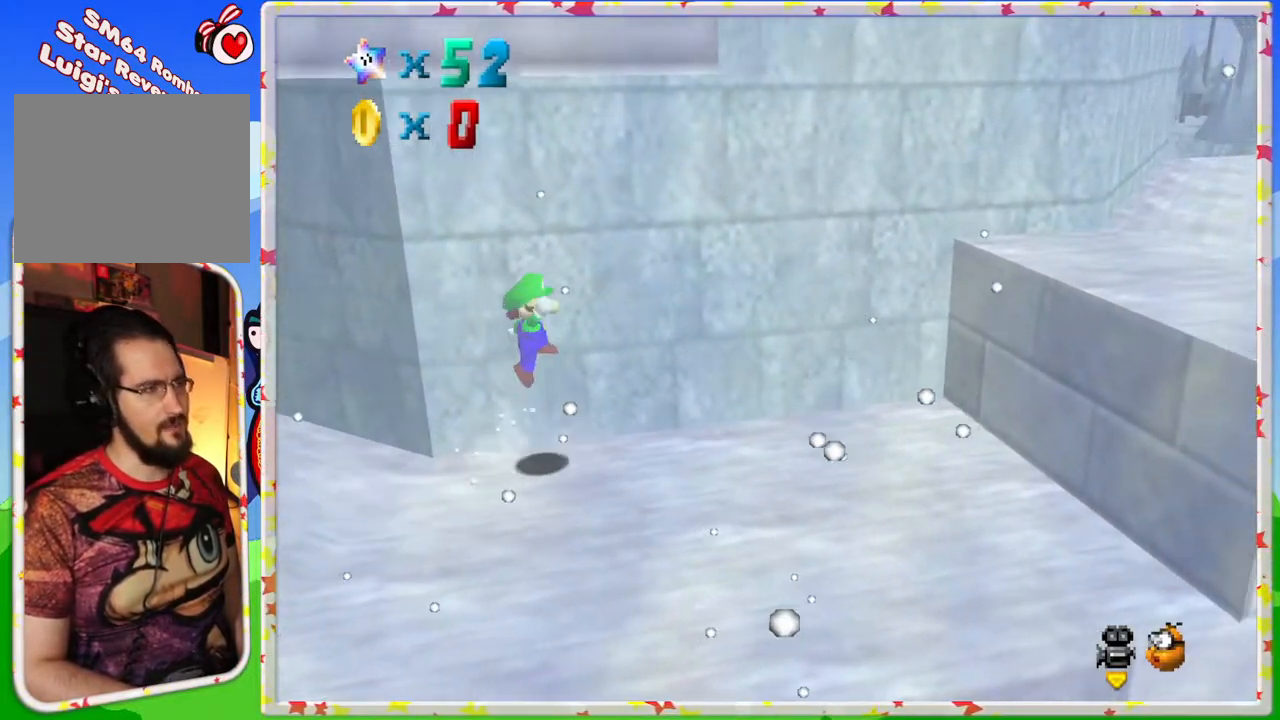
{"buttons": ["A"], "left_stick": "down-right", "events": [[467, "A", "down"]]}
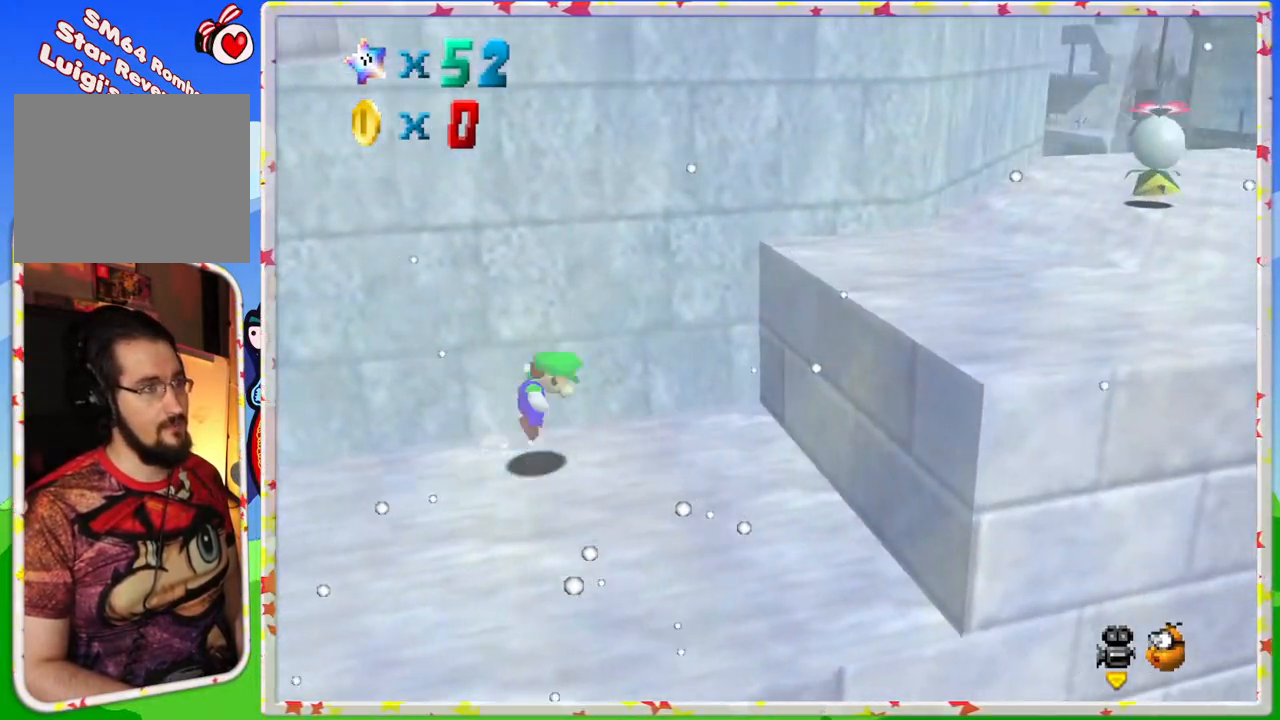
{"buttons": [], "left_stick": "down-right", "events": [[283, "A", "up"]]}
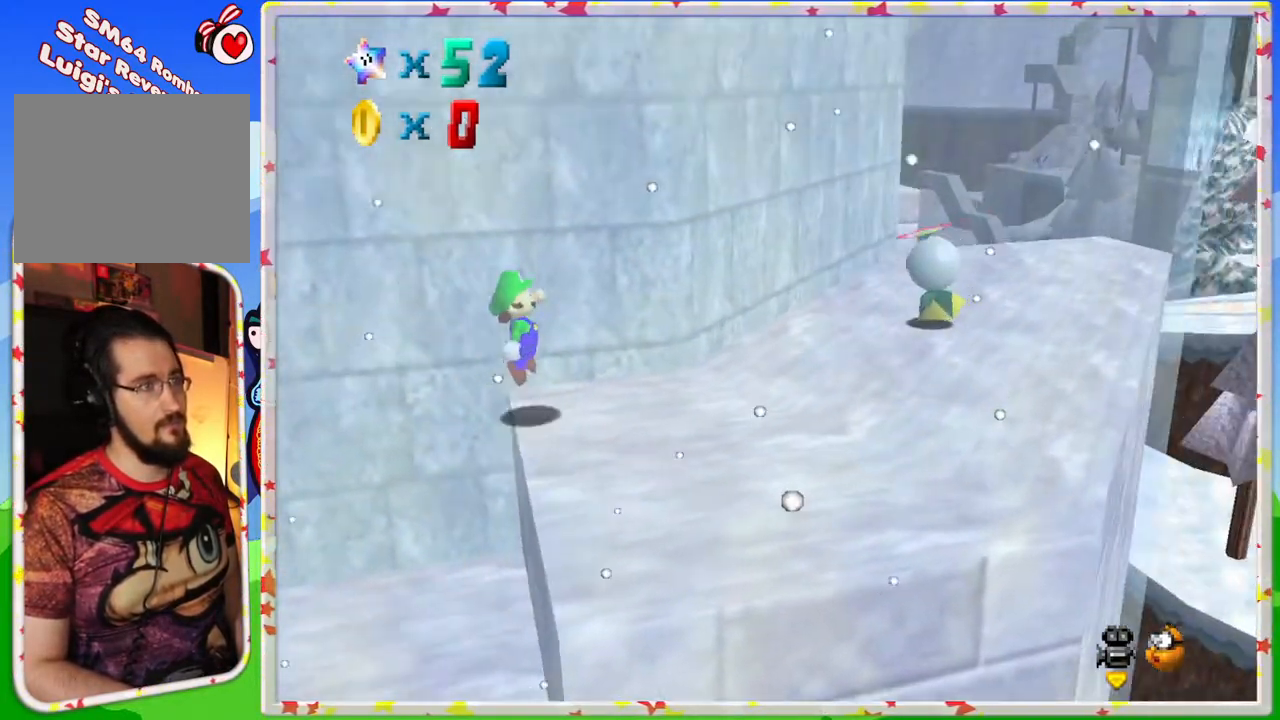
{"buttons": ["A"], "left_stick": "down", "events": [[400, "left_stick", "down"], [433, "A", "down"]]}
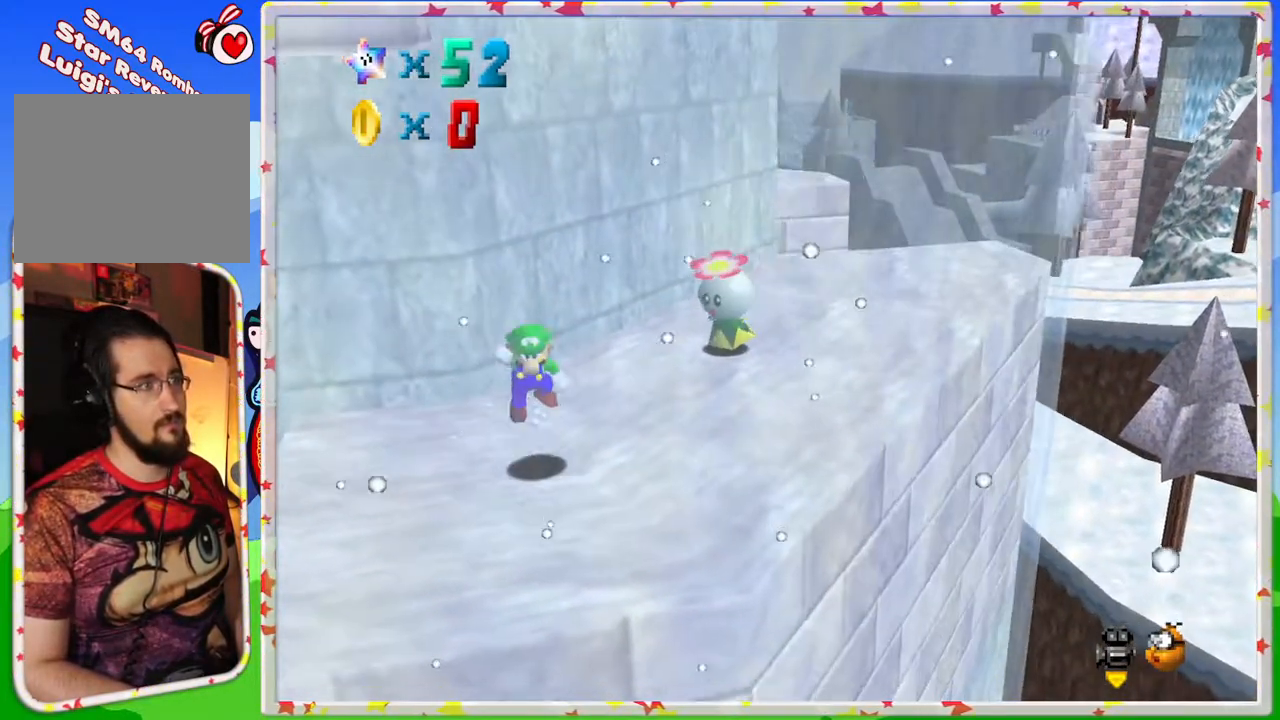
{"buttons": ["A"], "left_stick": "up", "events": [[283, "left_stick", "down-right"], [350, "A", "up"], [483, "left_stick", "up"], [500, "A", "down"]]}
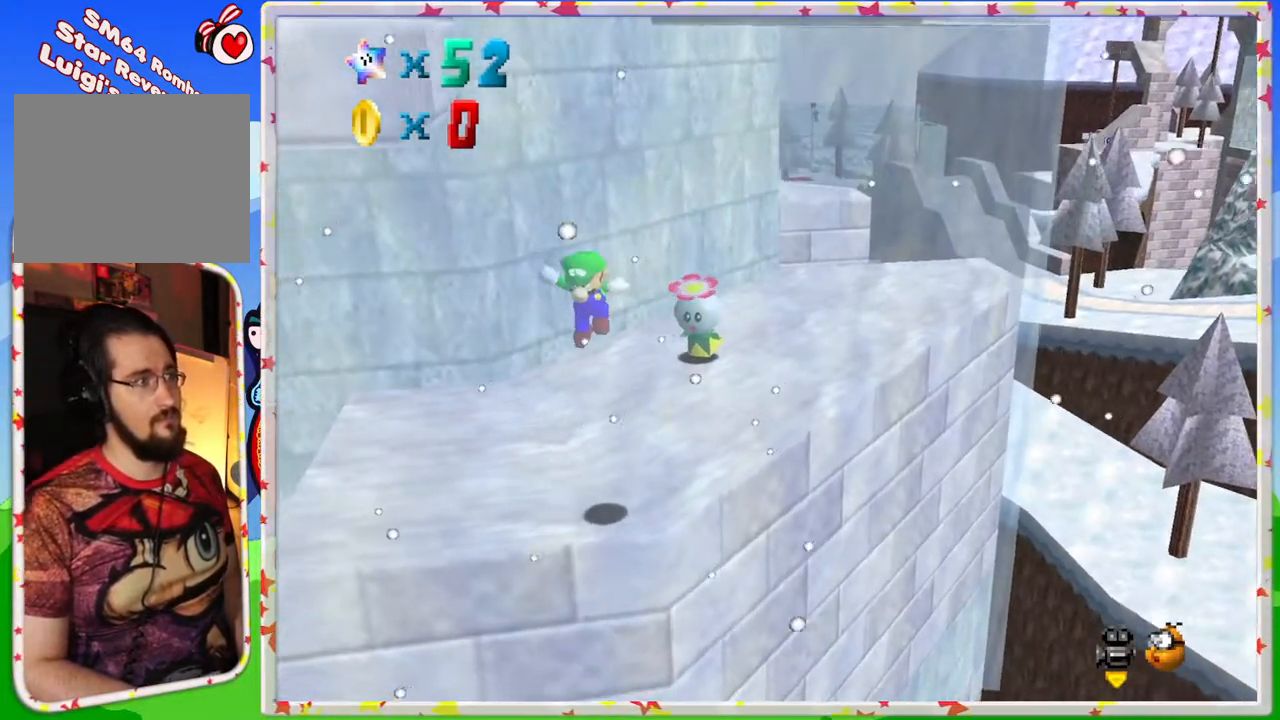
{"buttons": ["A"], "left_stick": "up-left", "events": [[100, "left_stick", "up-left"]]}
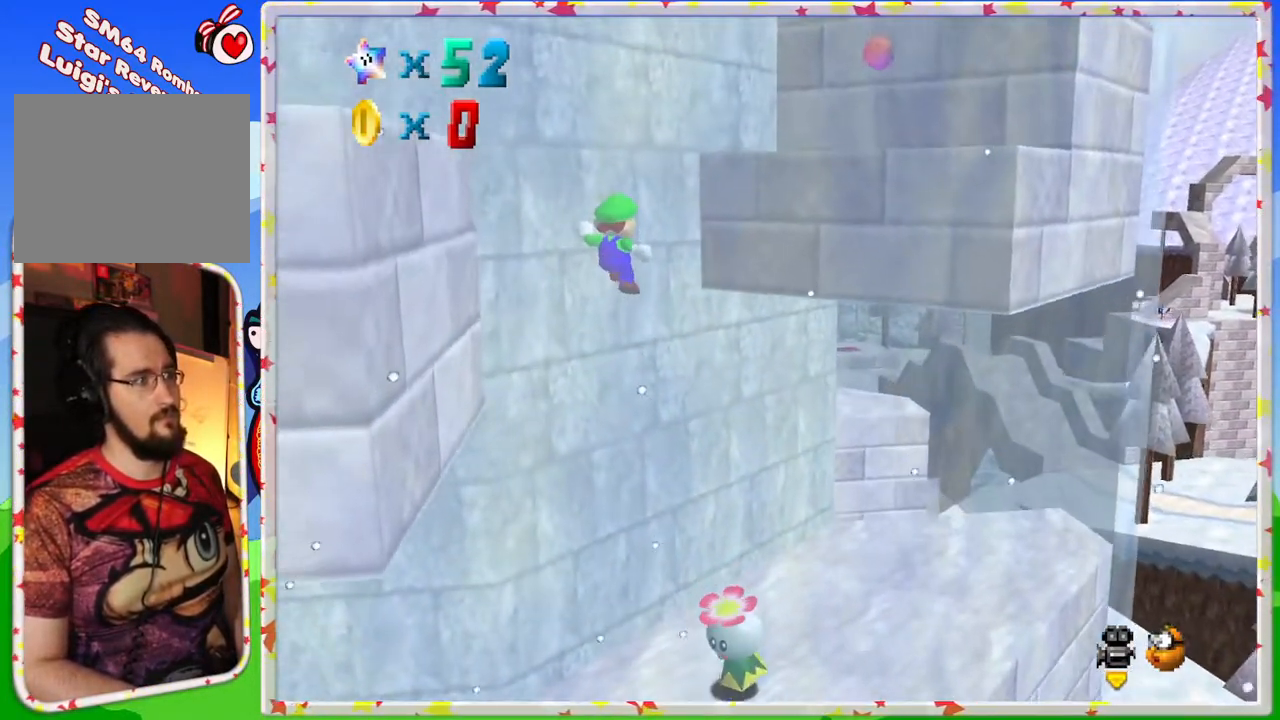
{"buttons": [], "left_stick": "up-left", "events": [[200, "A", "up"]]}
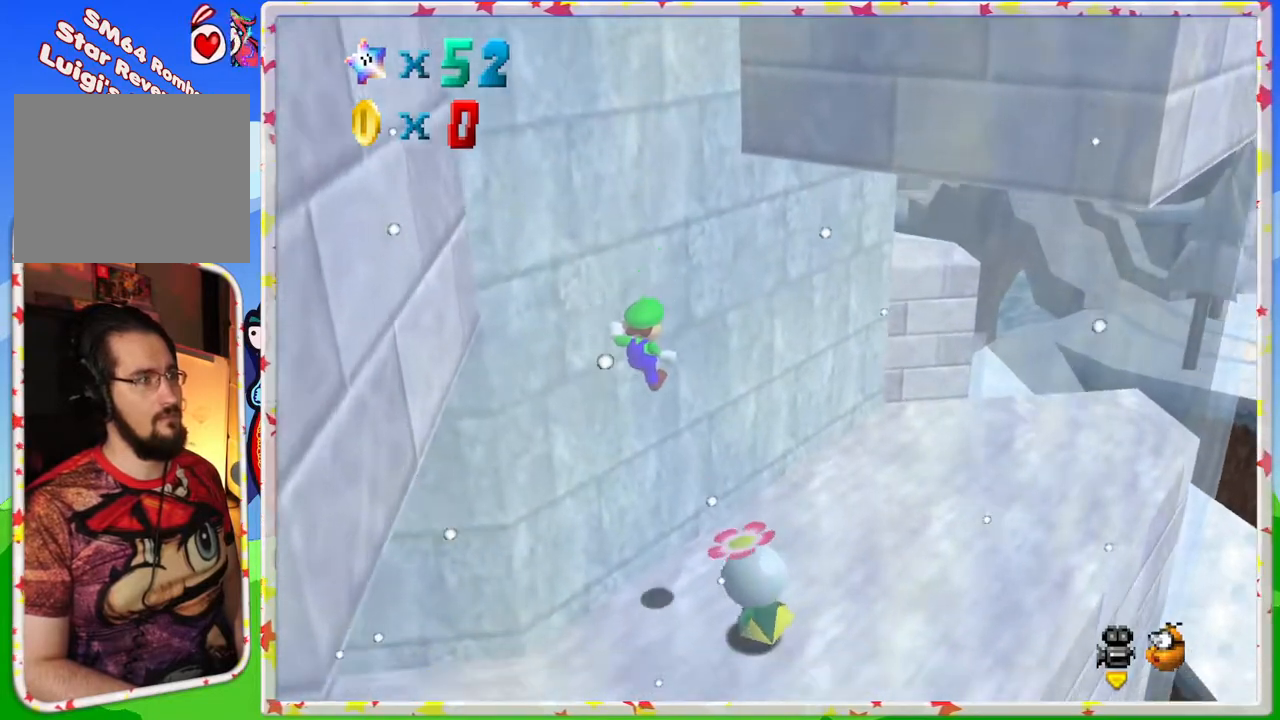
{"buttons": [], "left_stick": "down", "events": [[50, "left_stick", "center"], [100, "left_stick", "right"], [167, "C_RIGHT", "down"], [267, "C_RIGHT", "up"], [383, "left_stick", "down-right"], [500, "left_stick", "down"]]}
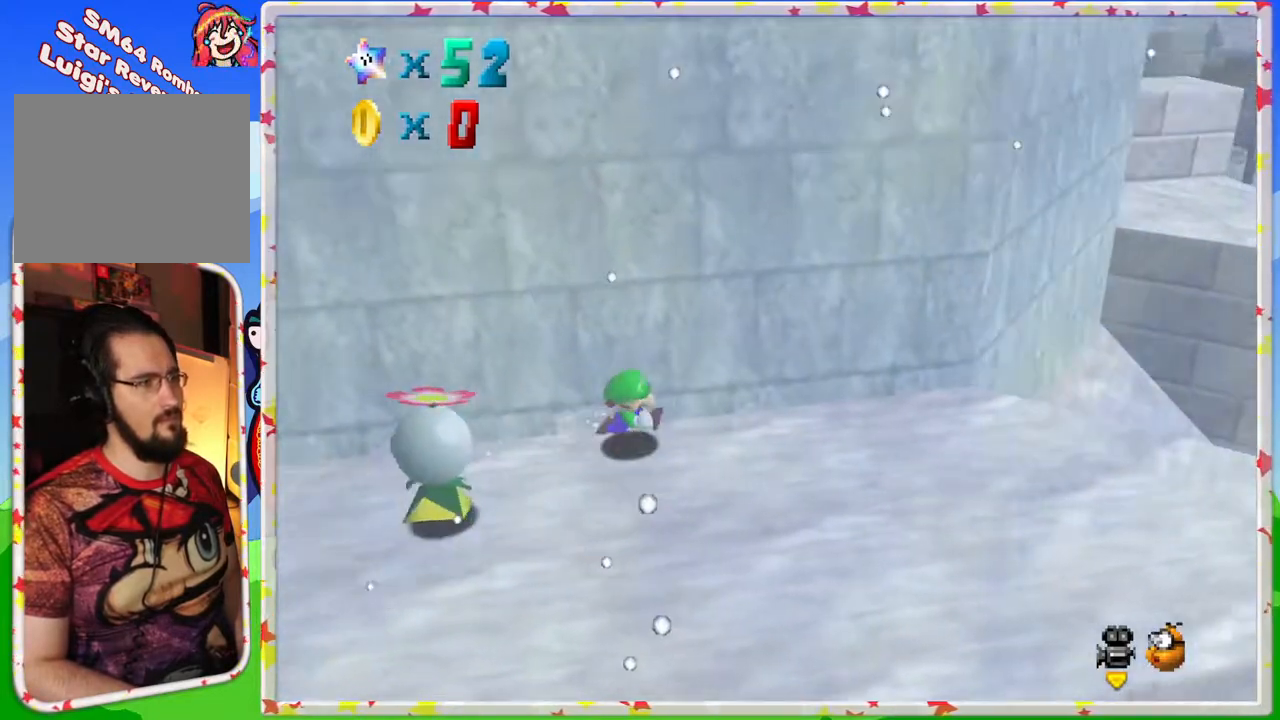
{"buttons": [], "left_stick": "up", "events": [[500, "left_stick", "up"]]}
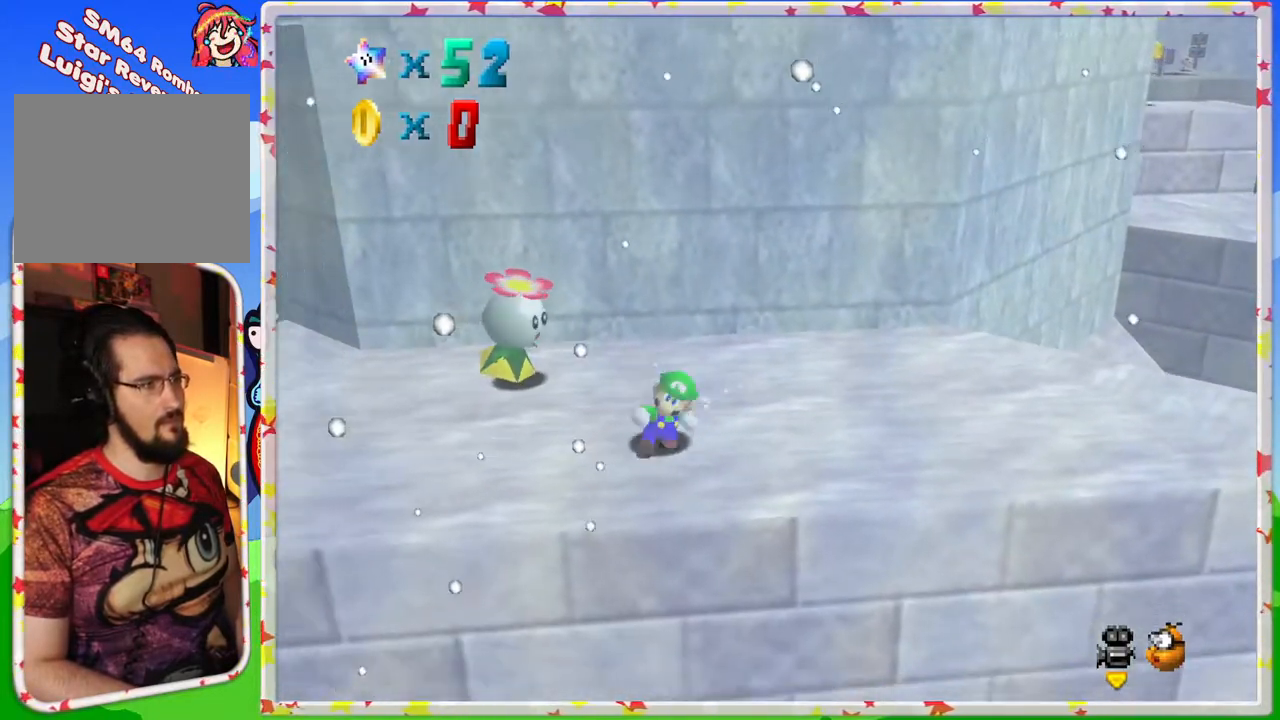
{"buttons": ["A"], "left_stick": "up", "events": [[283, "A", "down"]]}
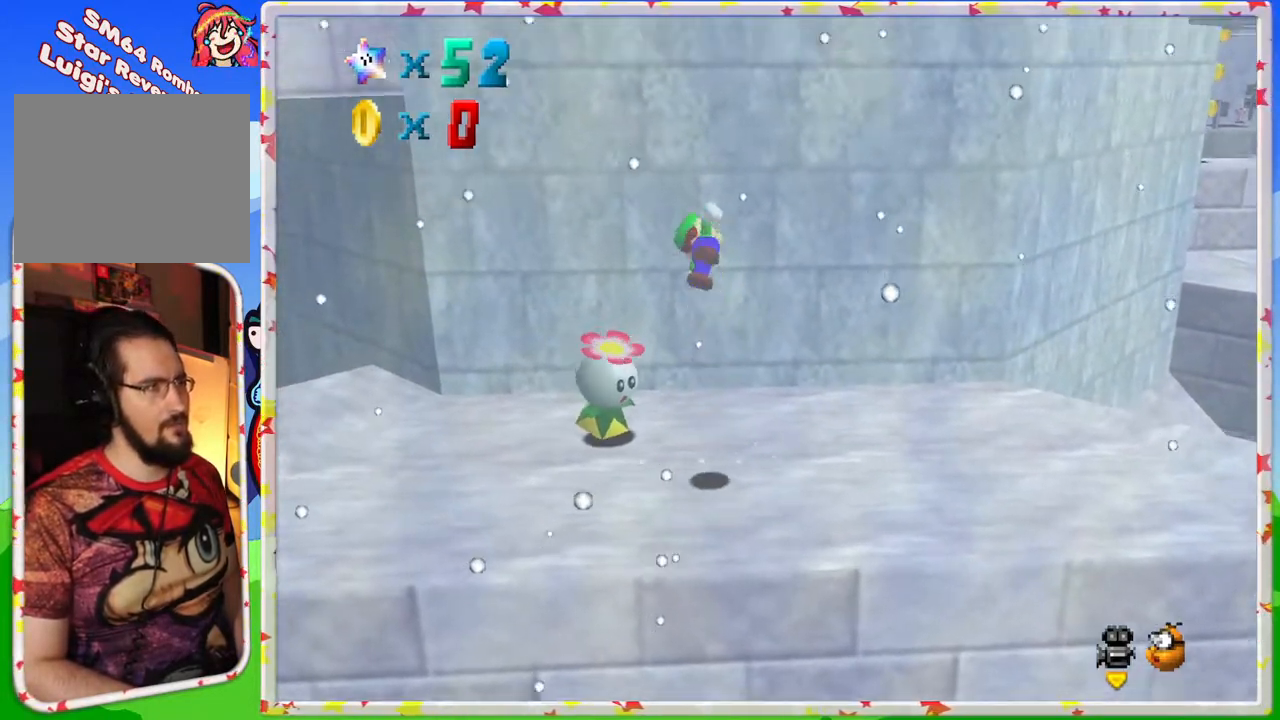
{"buttons": [], "left_stick": "up", "events": [[383, "A", "up"]]}
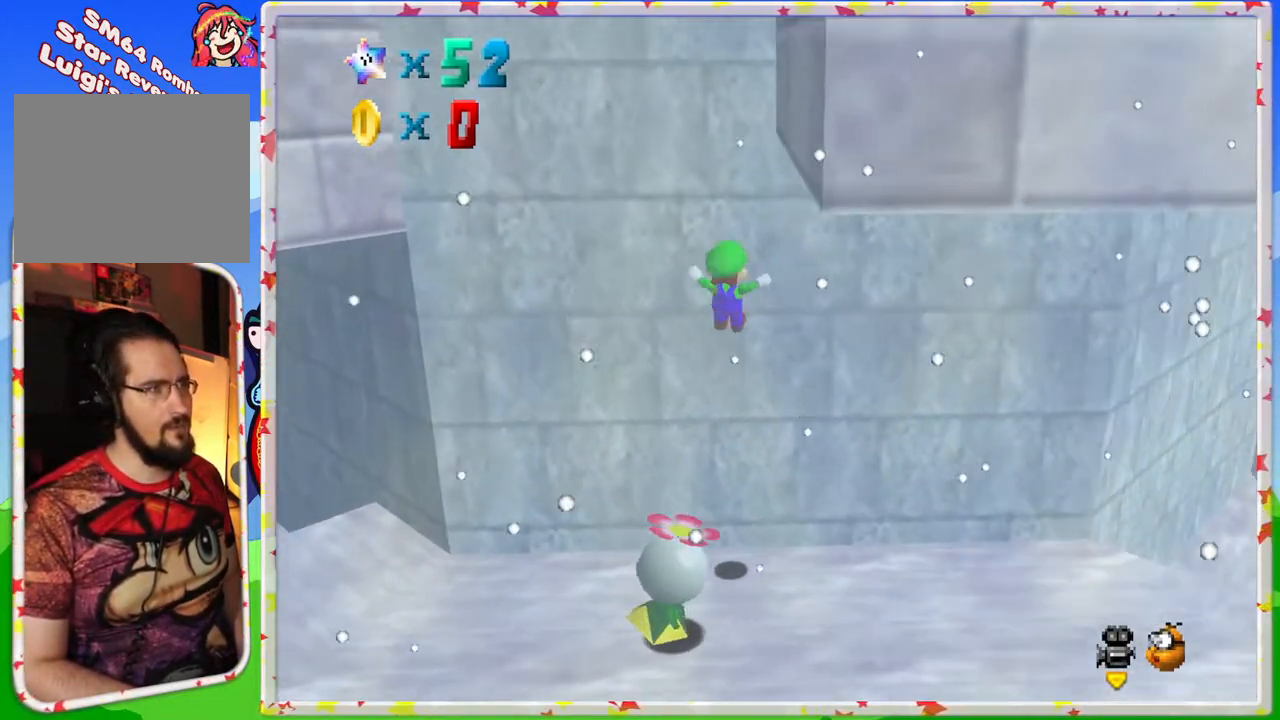
{"buttons": ["A"], "left_stick": "down", "events": [[150, "A", "down"], [200, "left_stick", "down"]]}
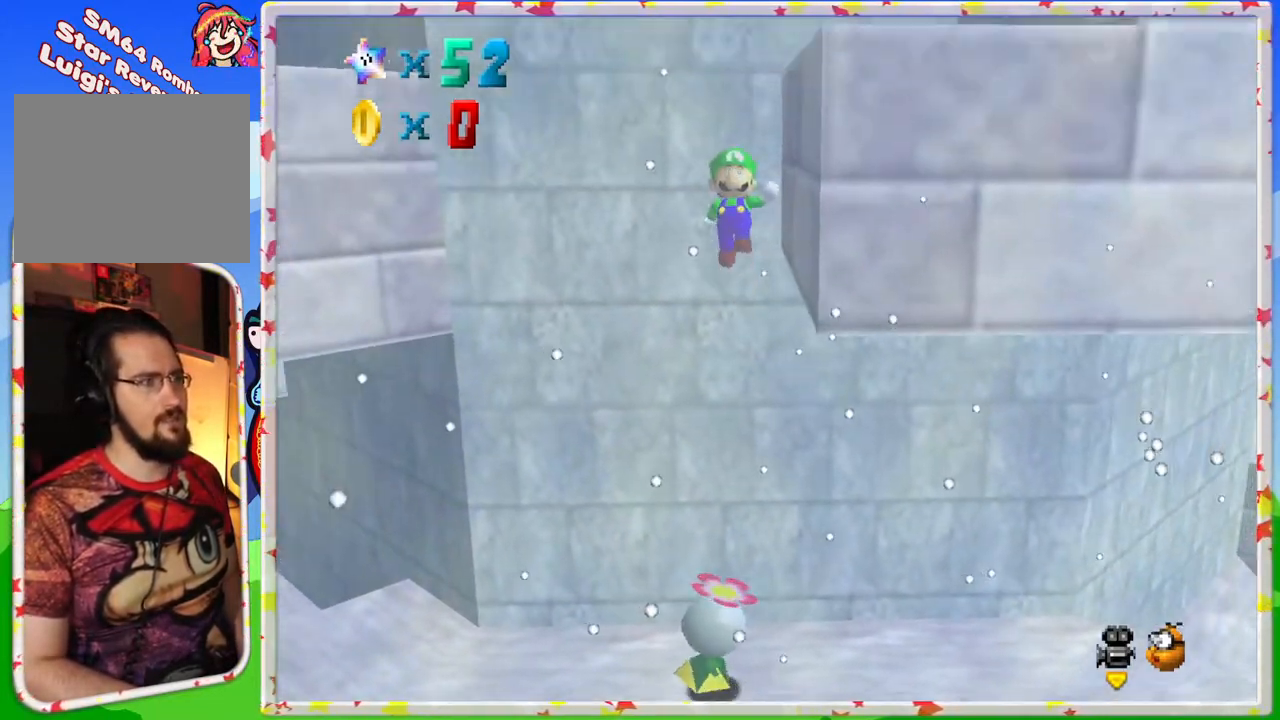
{"buttons": ["A"], "left_stick": "center", "events": [[283, "A", "up"], [450, "A", "down"], [467, "left_stick", "center"]]}
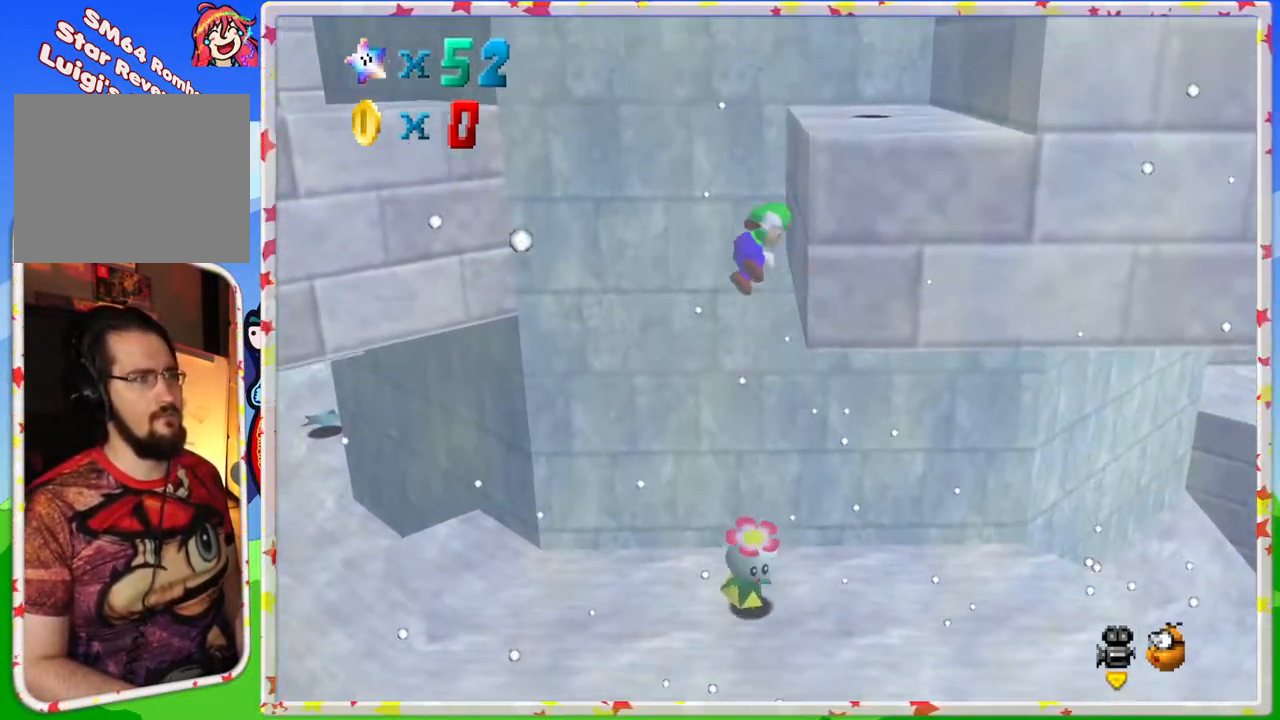
{"buttons": [], "left_stick": "down-right", "events": [[50, "left_stick", "up"], [250, "left_stick", "right"], [500, "A", "up"], [500, "left_stick", "down-right"]]}
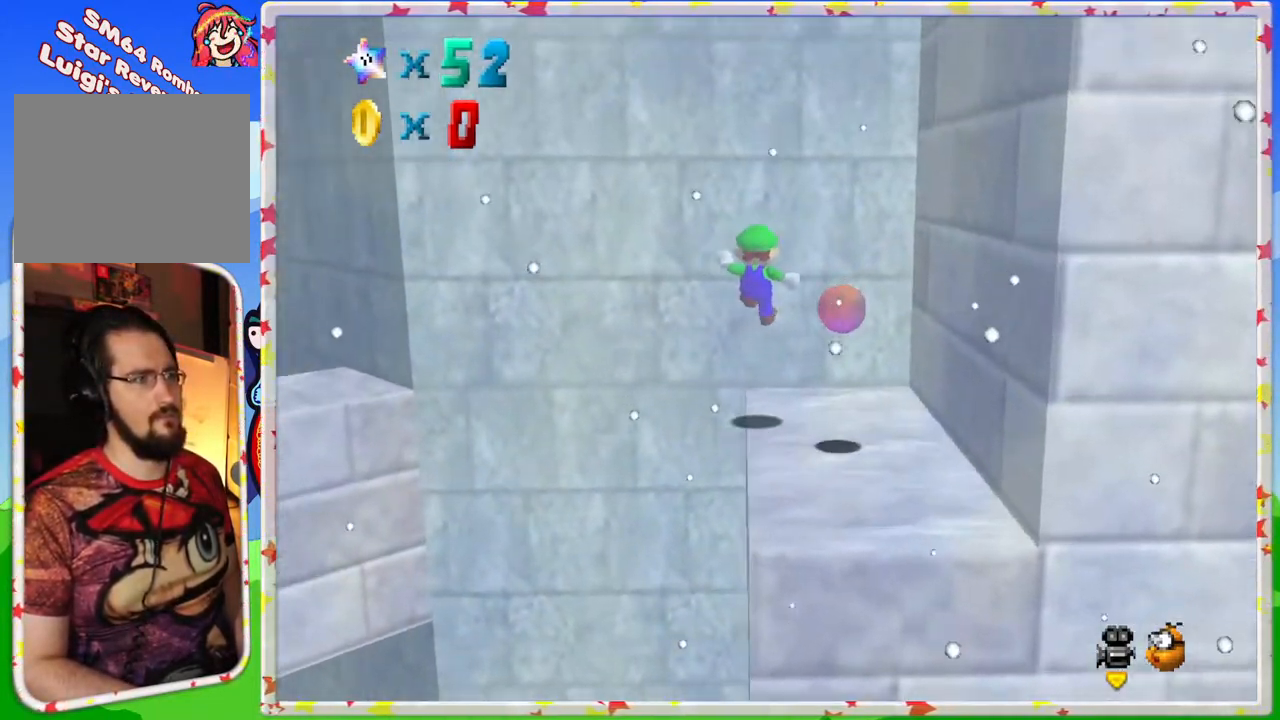
{"buttons": [], "left_stick": "down-right", "events": []}
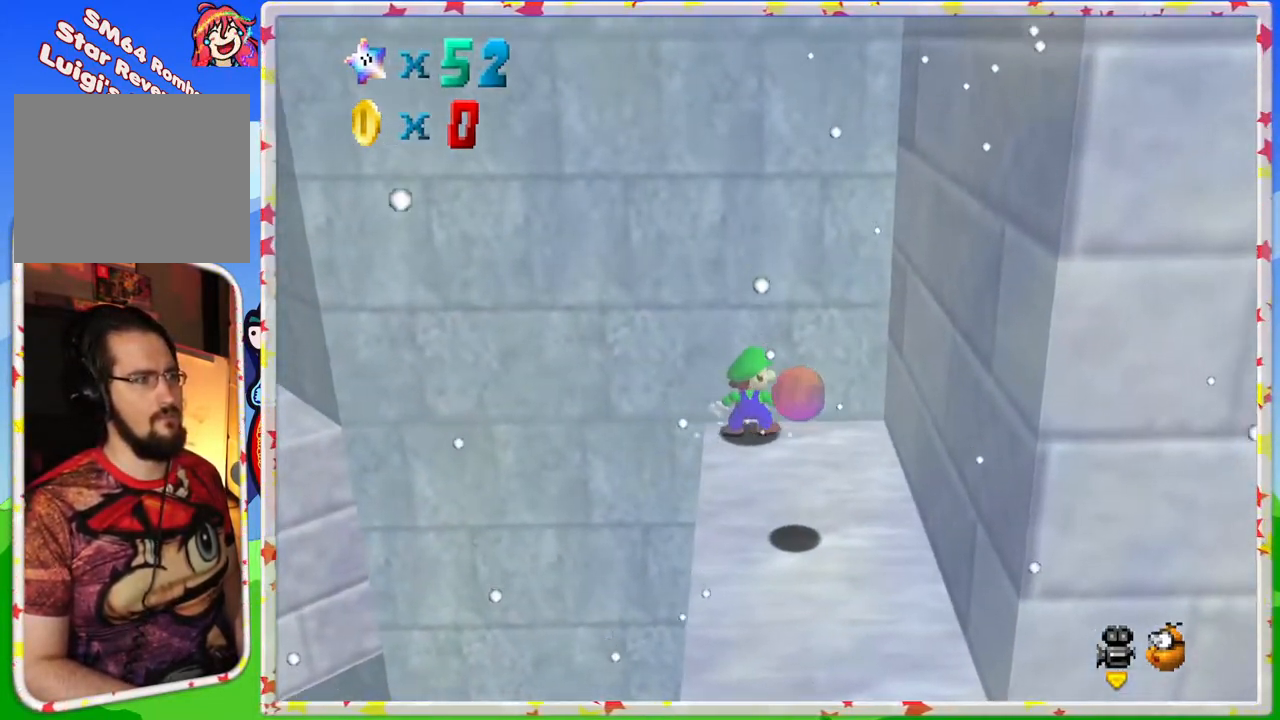
{"buttons": [], "left_stick": "down", "events": [[183, "left_stick", "down"]]}
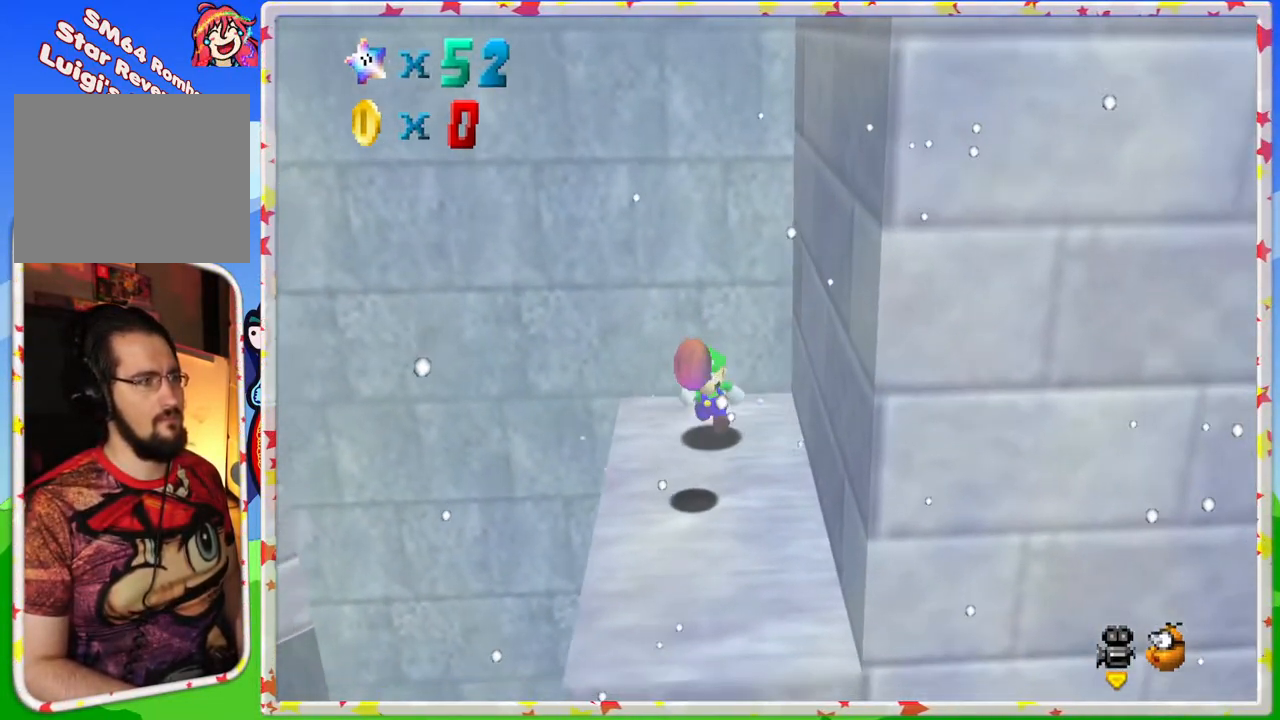
{"buttons": [], "left_stick": "center", "events": [[83, "A", "down"], [117, "A", "up"], [283, "left_stick", "center"]]}
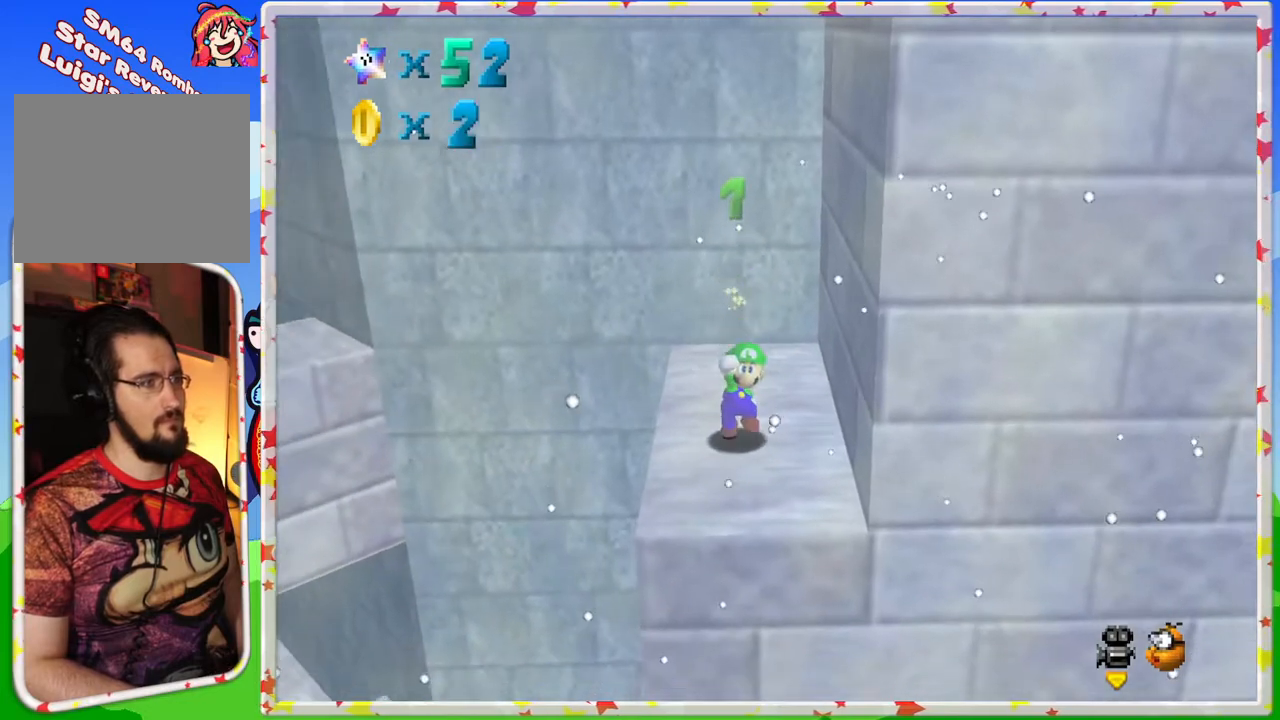
{"buttons": ["A"], "left_stick": "up", "events": [[83, "left_stick", "up-left"], [317, "left_stick", "up"], [433, "A", "down"]]}
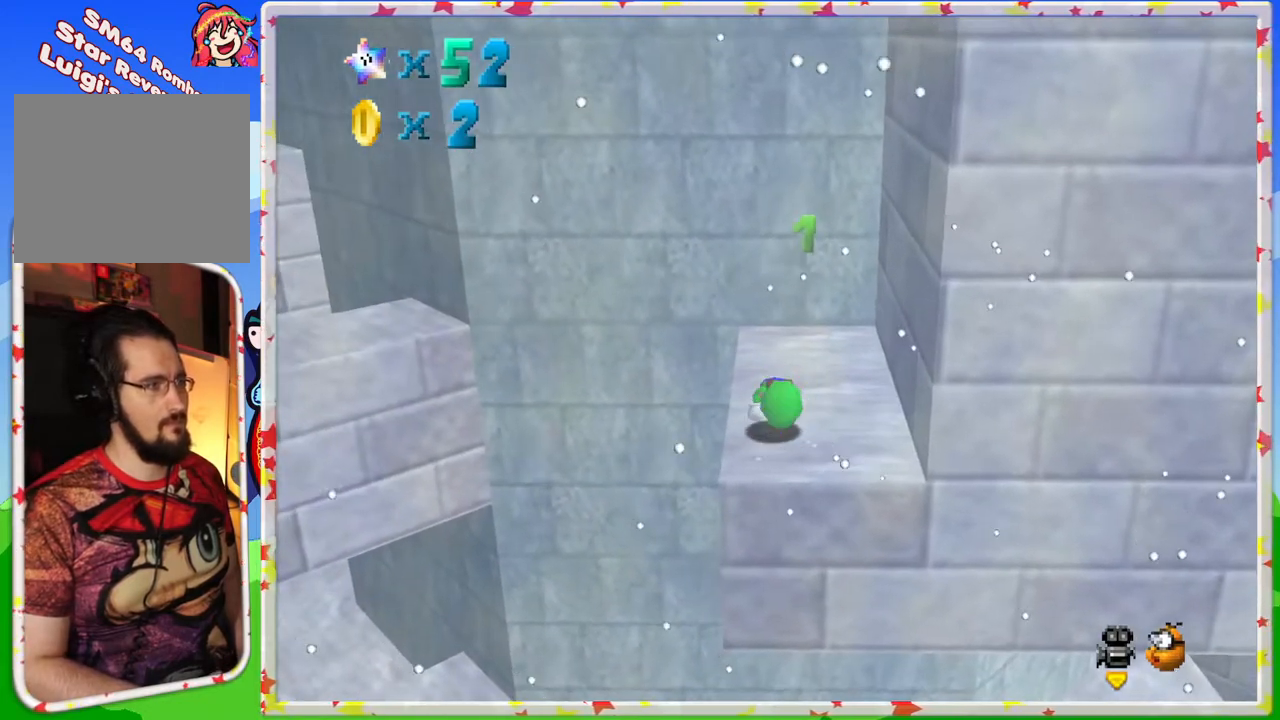
{"buttons": [], "left_stick": "down-right", "events": [[33, "left_stick", "up-left"], [267, "A", "up"], [333, "left_stick", "down-right"]]}
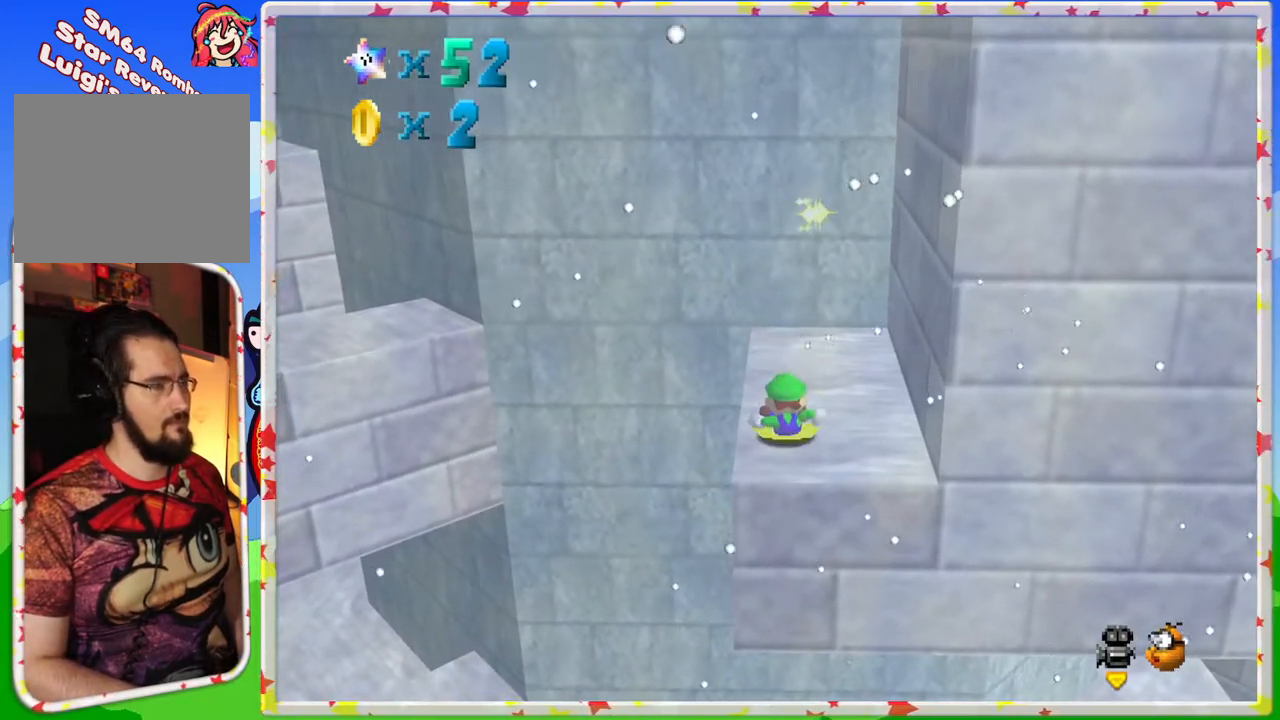
{"buttons": [], "left_stick": "down-right", "events": [[133, "C_RIGHT", "down"], [250, "C_RIGHT", "up"]]}
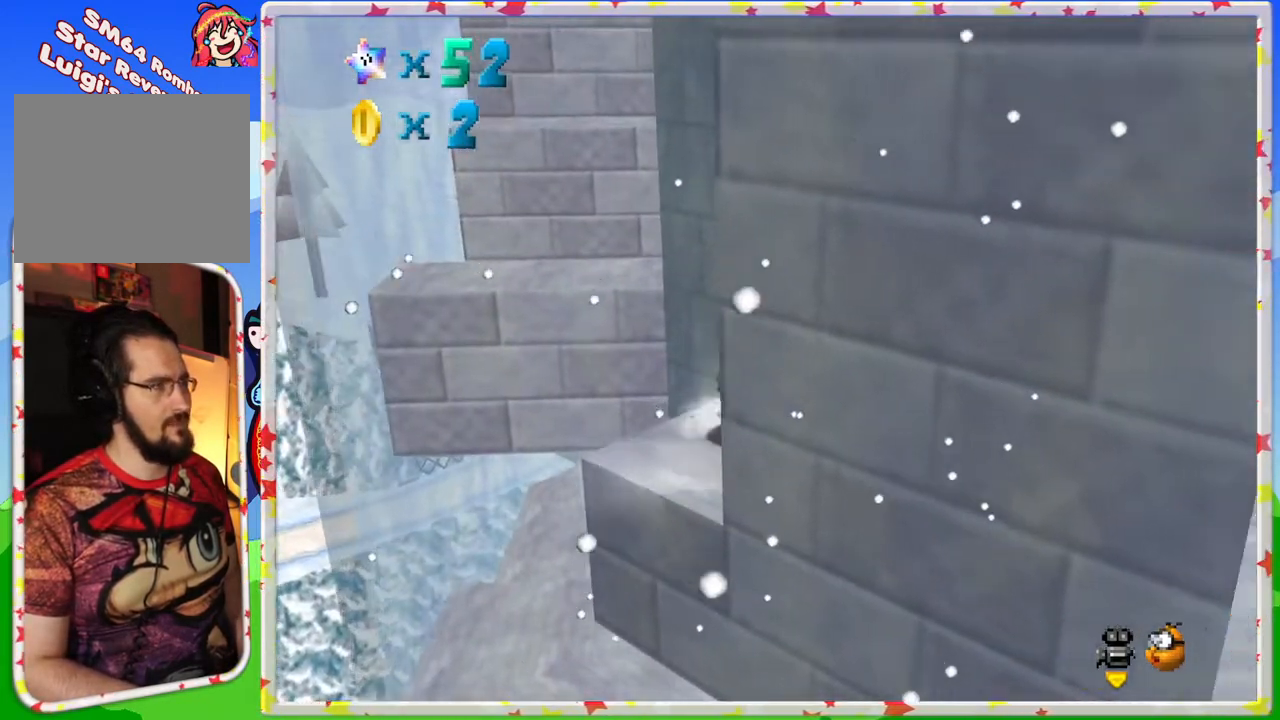
{"buttons": [], "left_stick": "up-left", "events": [[33, "C_LEFT", "down"], [150, "C_LEFT", "up"], [267, "left_stick", "up-right"], [350, "left_stick", "up"], [467, "left_stick", "up-left"]]}
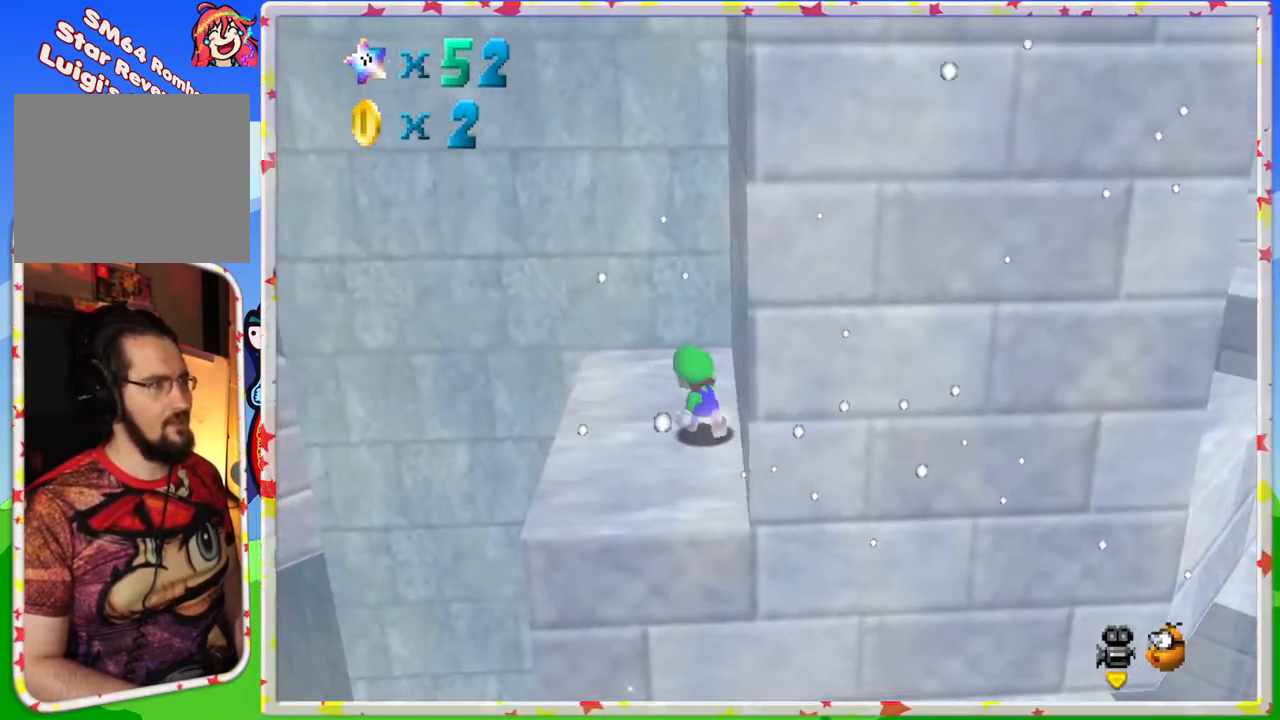
{"buttons": ["A"], "left_stick": "up-left", "events": [[350, "A", "down"]]}